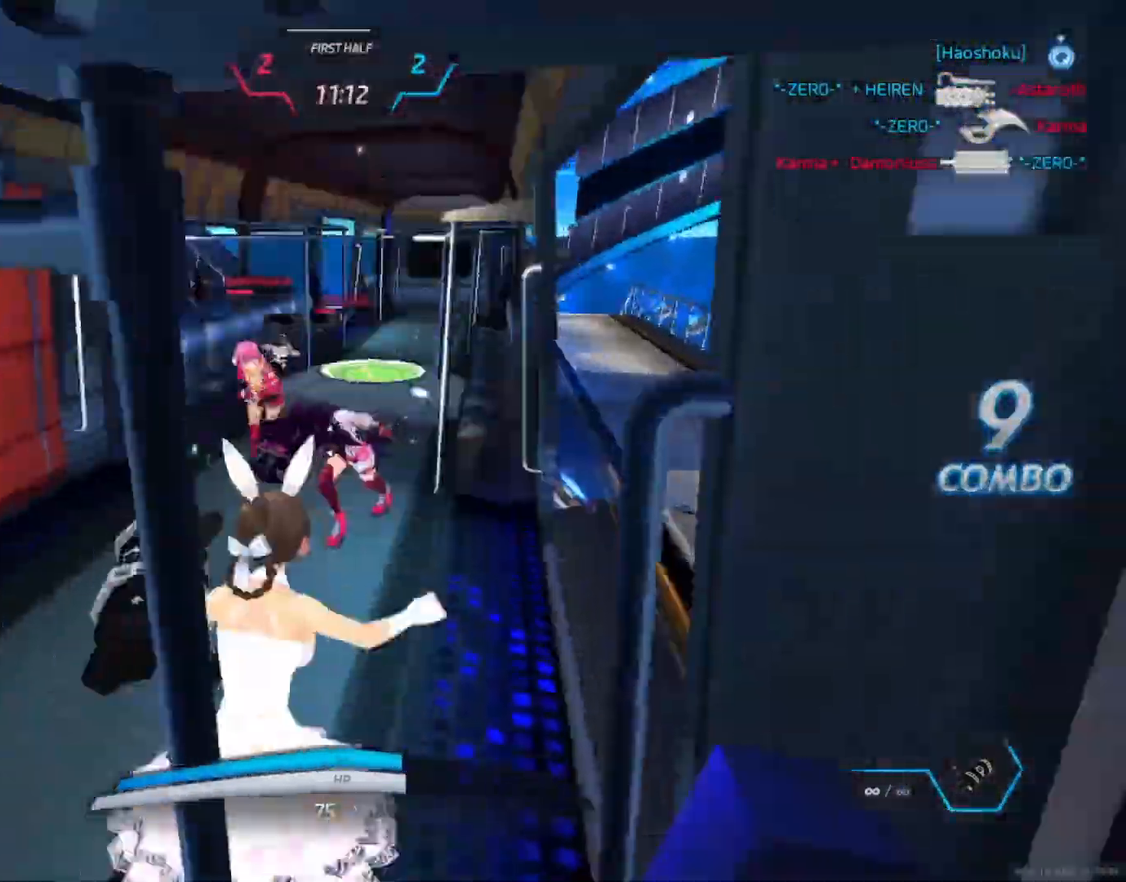
Gameplay with keyboard and mouse; each line is a JSON object with the keys and mouse buttons held at the frame after it. "events" lists presses ("down") and releases ("up") of "1", "2", "3", "4", "a", "alt", "c", "ctrl", "d", "e", "q", "r", "s", "shift", "space", "tab", "w", "x", "z", "mouse_left", "mouse_wheel", "mouse_right", "mouse_mb4" and "mouse_mb5" between this image and that frame as [ms after this image, input, new state], when the widget could be followed in between. "mouse_left", "mouse_wheel", "mouse_right", "mouse_mb4", "mouse_mb5" = the "left", "wheel", "right", "mb4", "mb5" buttons of the "mouse" list. No other keys are recorded. "wheel" means that the mouse wheel is clicked or scrolled. Not read: mouse_move.
{"keys": ["w"], "mouse": [], "events": [[83, "mouse_left", "down"], [183, "mouse_left", "up"]]}
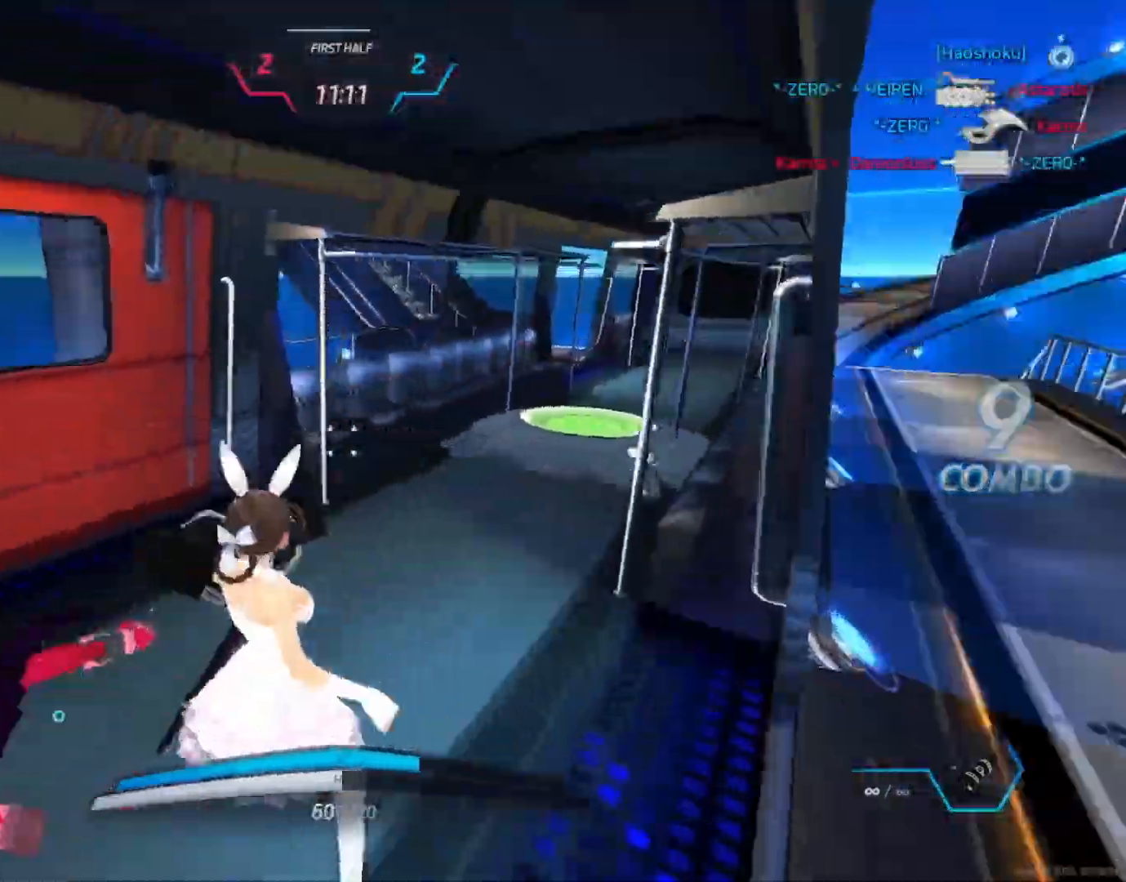
{"keys": ["d"], "mouse": ["right"], "events": [[83, "mouse_left", "down"], [100, "d", "down"], [167, "mouse_left", "up"], [167, "w", "up"], [200, "space", "down"], [267, "space", "up"], [317, "space", "down"], [383, "space", "up"], [433, "mouse_right", "down"]]}
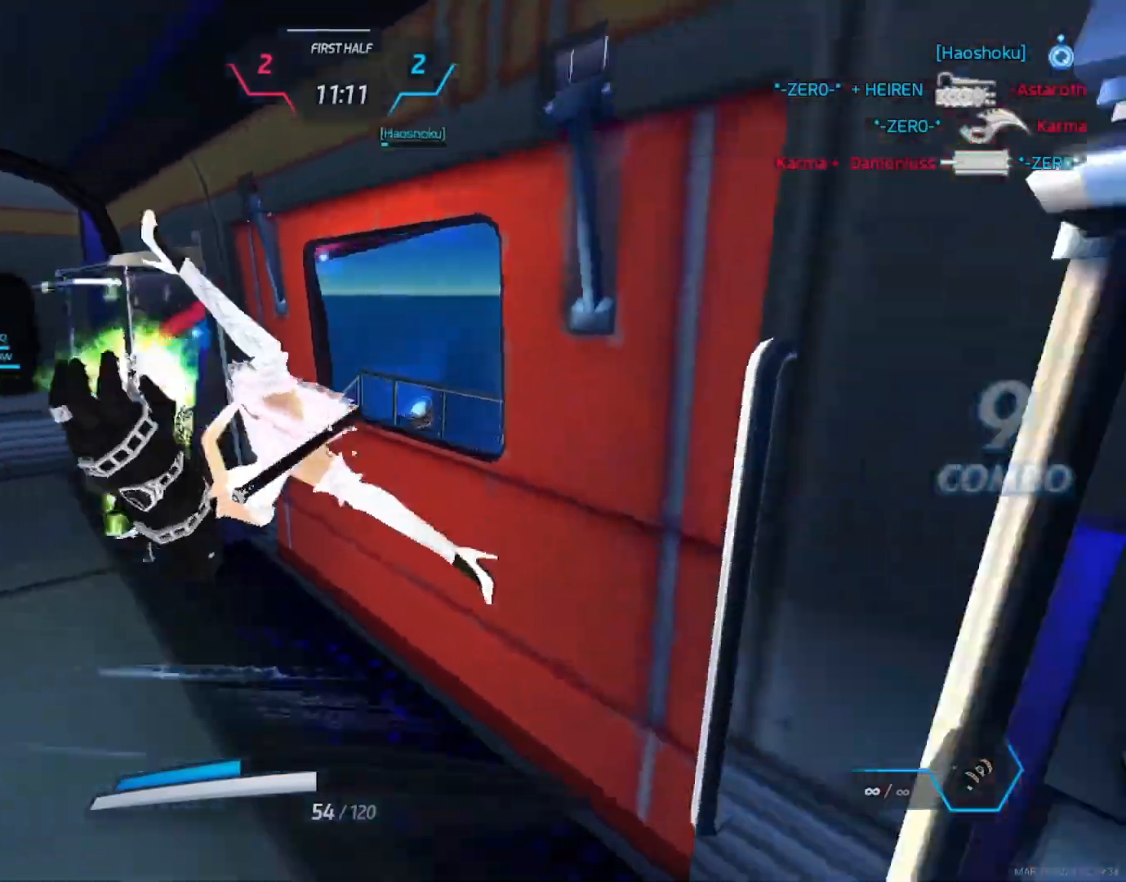
{"keys": ["w"], "mouse": ["left", "right"], "events": [[67, "s", "down"], [117, "d", "up"], [133, "a", "down"], [167, "s", "up"], [267, "w", "down"], [467, "a", "up"], [483, "mouse_left", "down"]]}
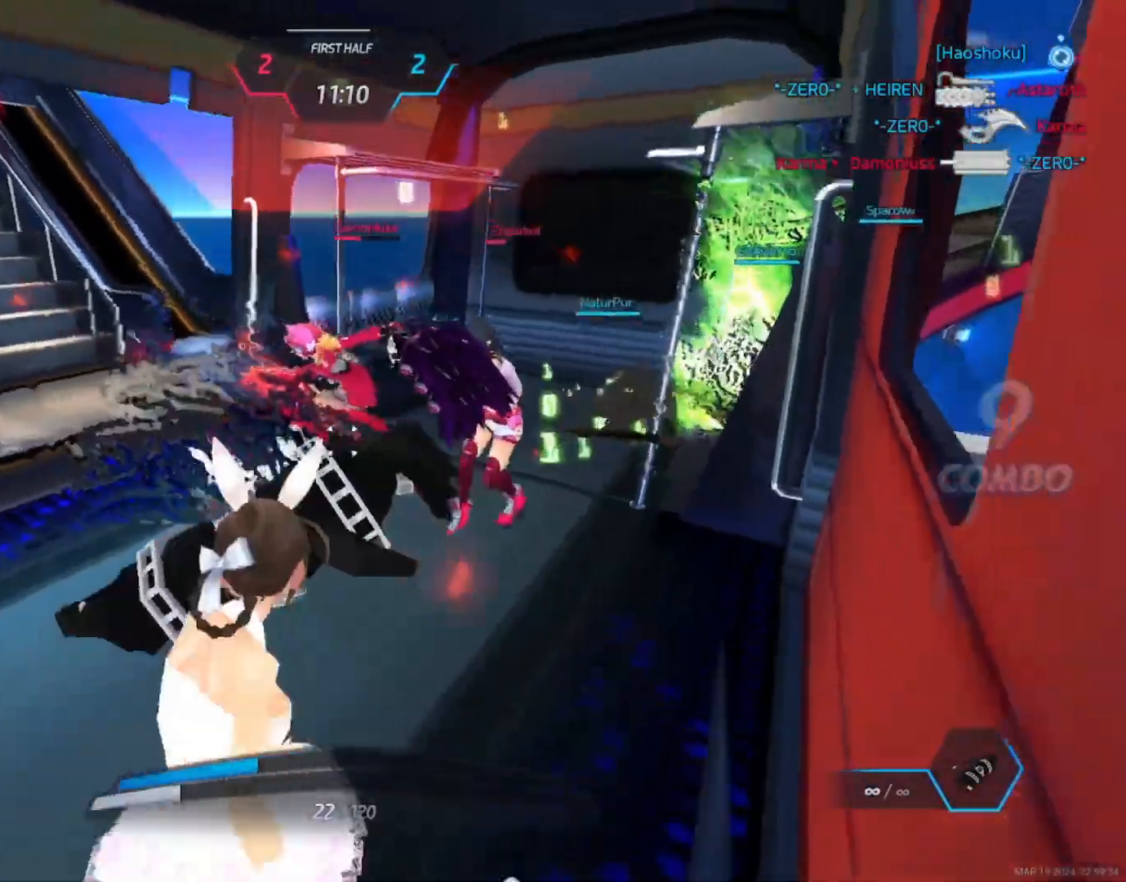
{"keys": [], "mouse": ["left"], "events": [[150, "w", "up"], [333, "mouse_left", "up"], [350, "mouse_right", "up"], [483, "mouse_left", "down"]]}
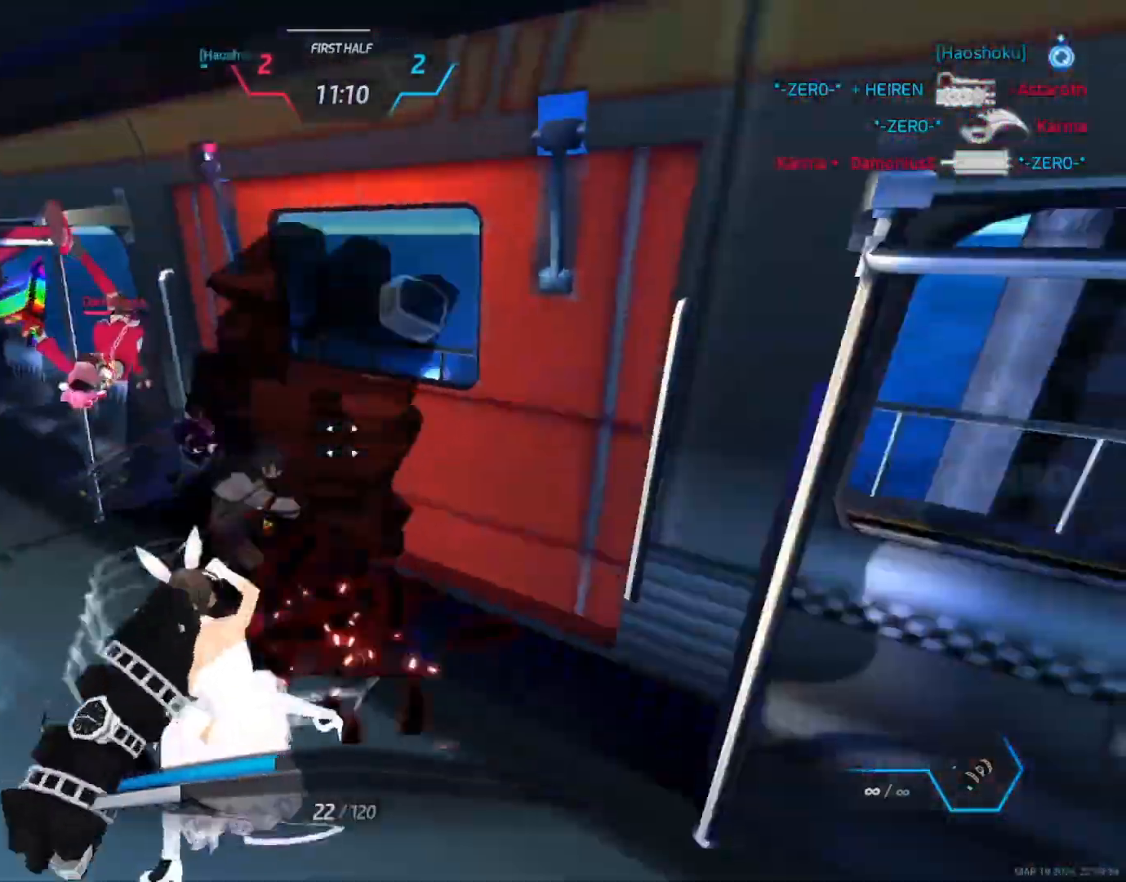
{"keys": ["a"], "mouse": [], "events": [[83, "mouse_left", "up"], [150, "mouse_left", "down"], [217, "mouse_left", "up"], [417, "a", "down"]]}
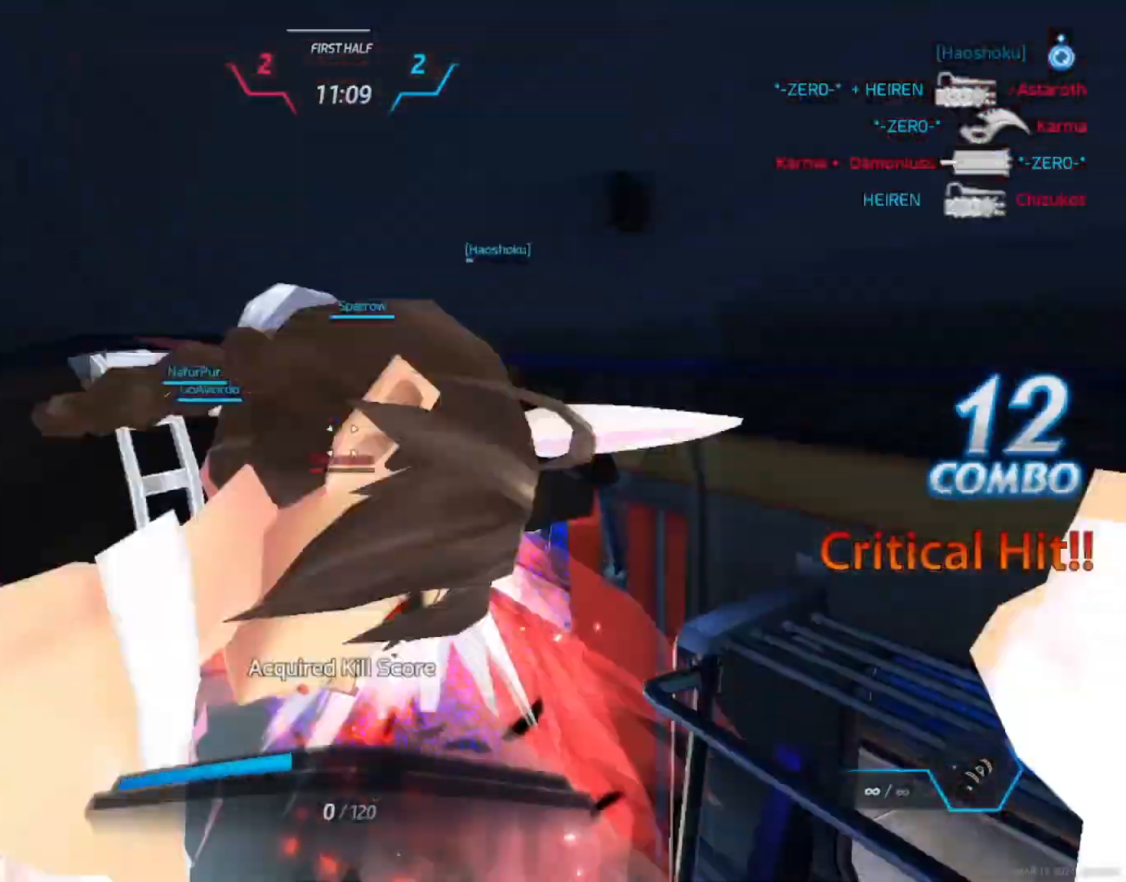
{"keys": [], "mouse": []}